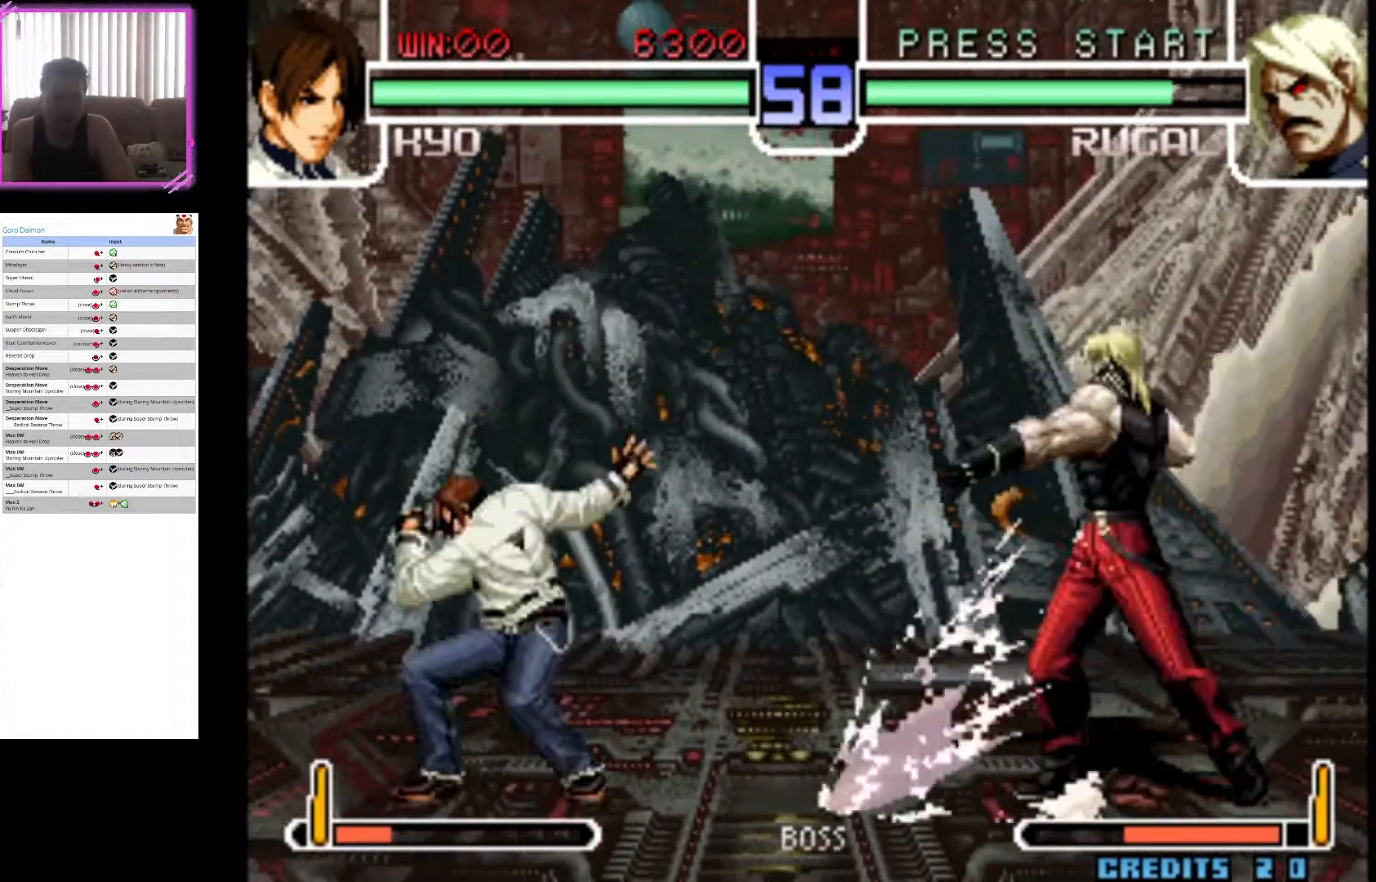
Gameplay with a controller (arcade stick); each line is a JSON object with the inputs held at the frame after it (dt_ms = milliseconds from this image to that frame). "events" lists button and stick changes between this image and that frame as [ms after this image, input, new state], when the widget could be followed in between. Not read: L3 R3.
{"dt_ms": 500, "buttons": [], "left_stick": "left", "events": [[17, "TRIANGLE", "up"], [400, "left_stick", "left"]]}
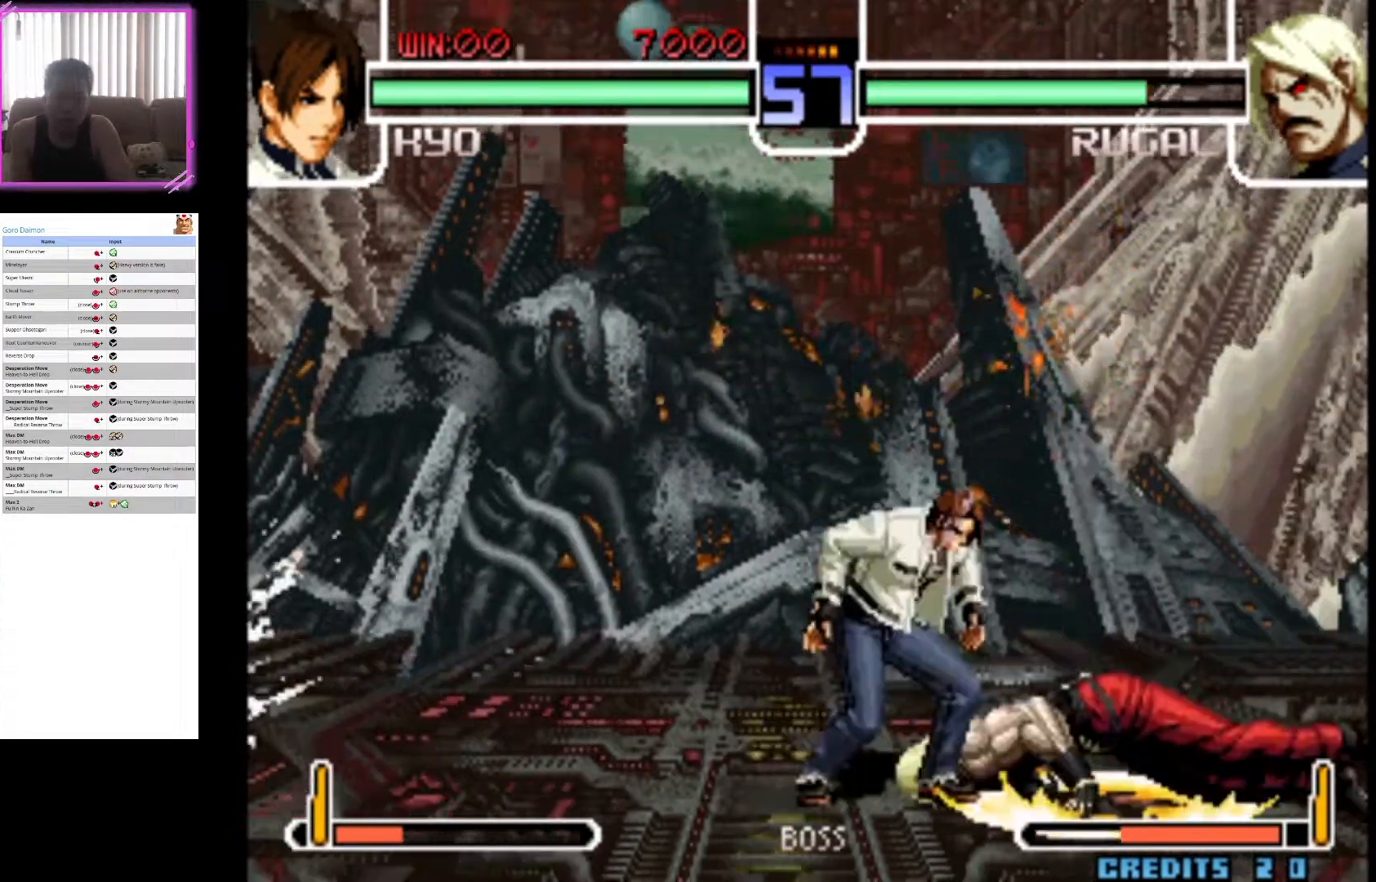
{"dt_ms": 1000, "buttons": [], "left_stick": "down"}
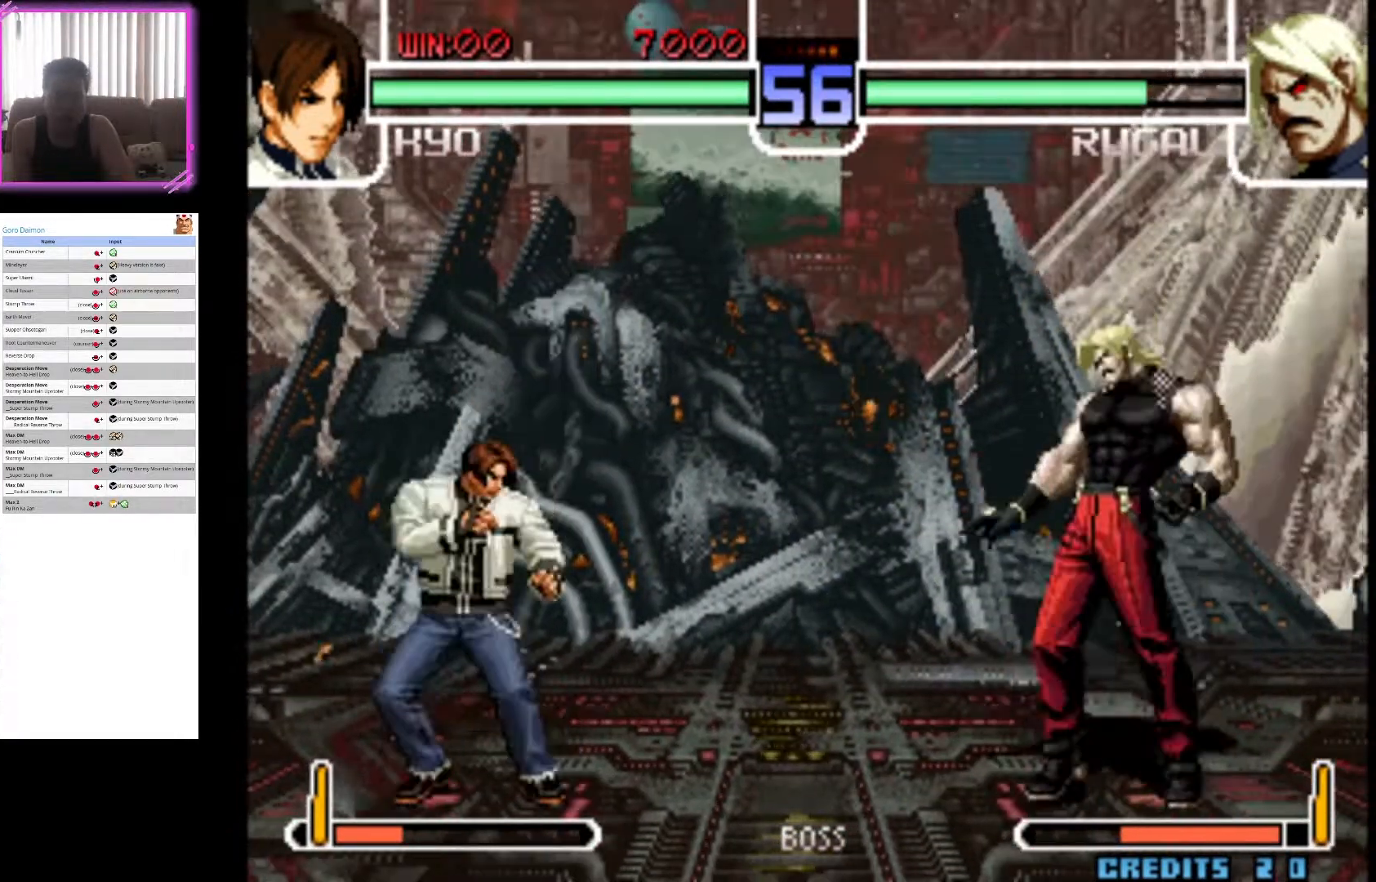
{"dt_ms": 500, "buttons": [], "left_stick": "center", "events": [[50, "CIRCLE", "down"], [100, "left_stick", "center"], [150, "CIRCLE", "up"]]}
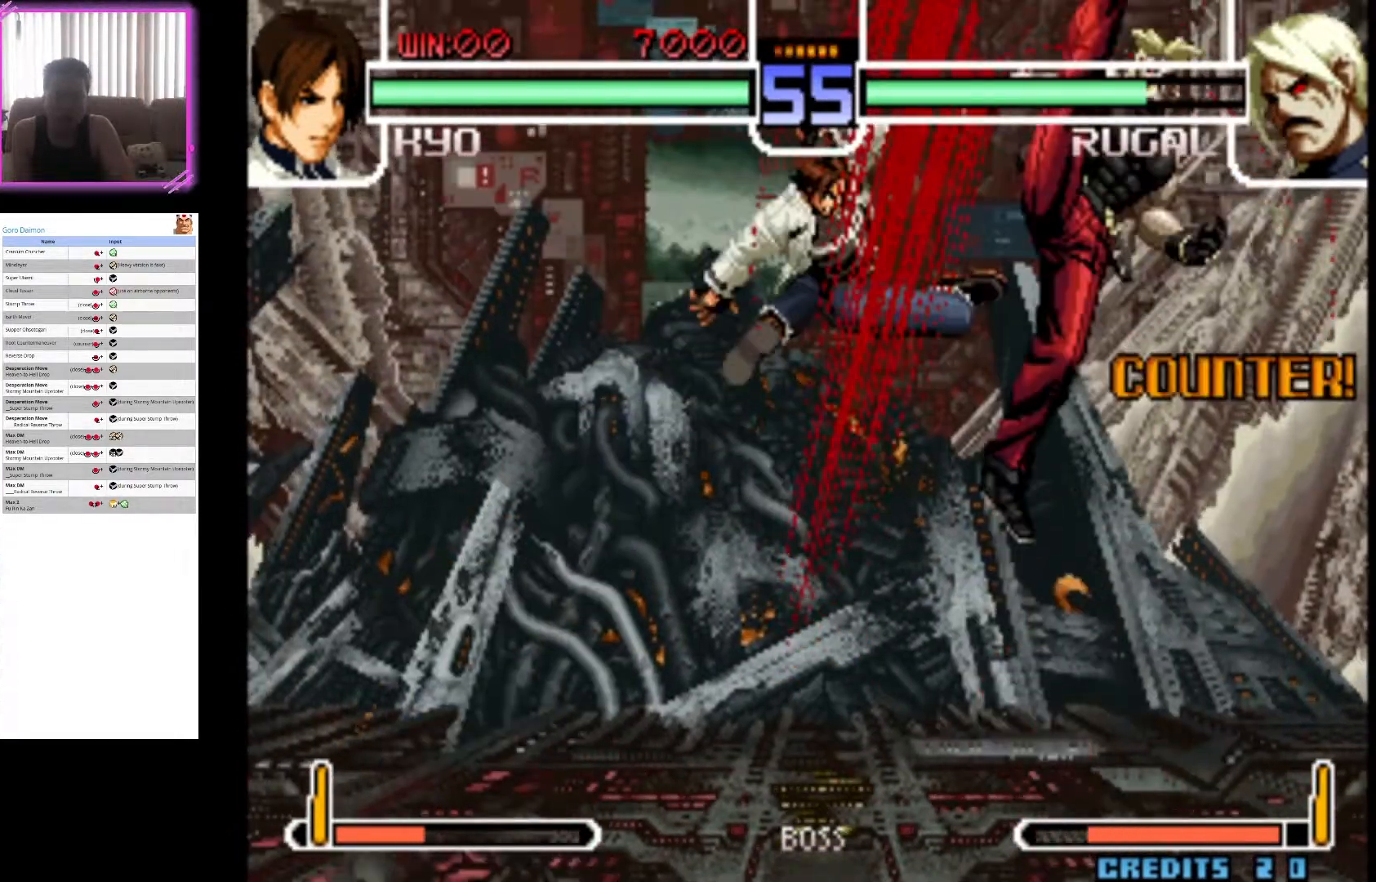
{"dt_ms": 500, "buttons": [], "left_stick": "center", "events": []}